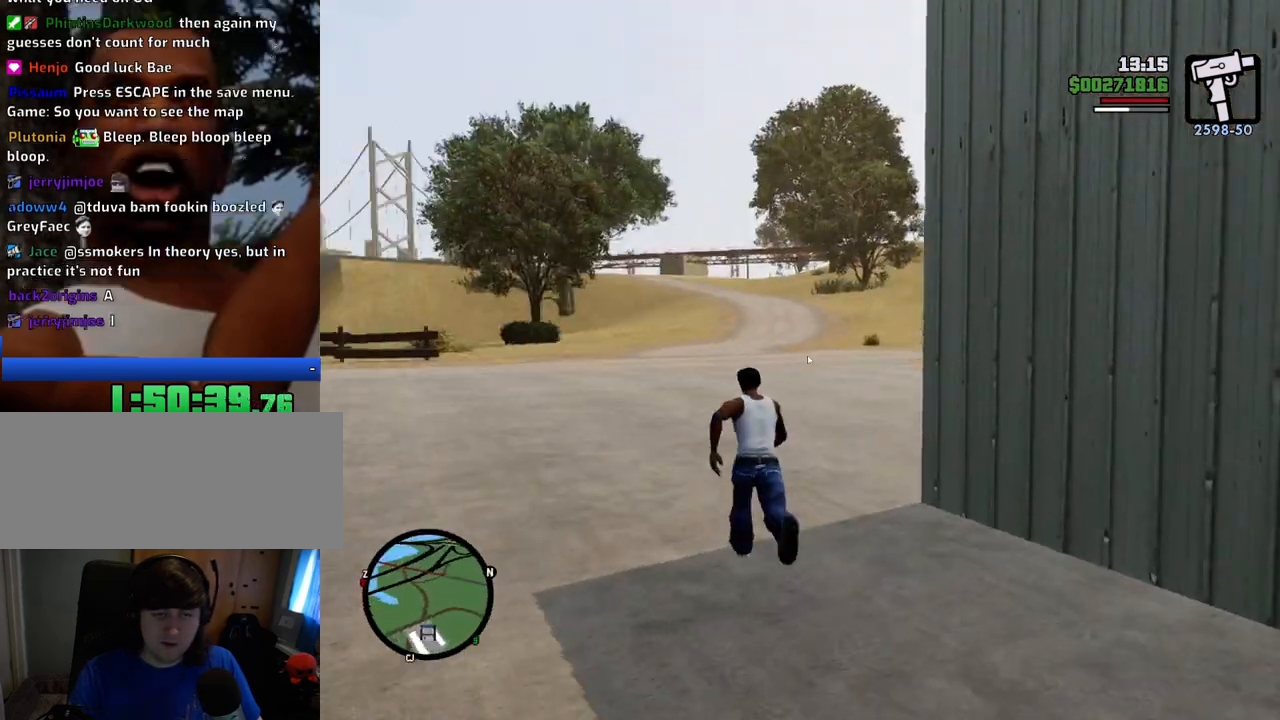
Gameplay with keyboard and mouse; each line is a JSON object with the keys and mouse buttons held at the frame after it. "events" lists presses ("down") and releases ("up") of "1", "2", "3", "4", "5", "6", "8", "a", "alt", "c", "ctrl", "d", "down", "e", "escape", "f", "f1", "f2", "f3", "g", "h", "left", "num2", "q", "r", "right", "s", "shift", "space", "t", "tab", "up", "v", "w", "x", "z", "mouse_left", "mouse_middle", "mouse_right", "mouse_wheel_up" and "mouse_wheel_down" between this image and that frame as [ms after this image, input, new state], when the widget could be followed in between. "mouse_left", "mouse_middle", "mouse_right", "mouse_wheel_up", "mouse_wheel_down" = the "left", "middle", "right", "wheel_up", "wheel_down" buttons of the "mouse" list. No other keys are recorded. Mouse movement is not recorded.
{"keys": [], "mouse": [], "events": [[50, "space", "up"], [417, "a", "up"]]}
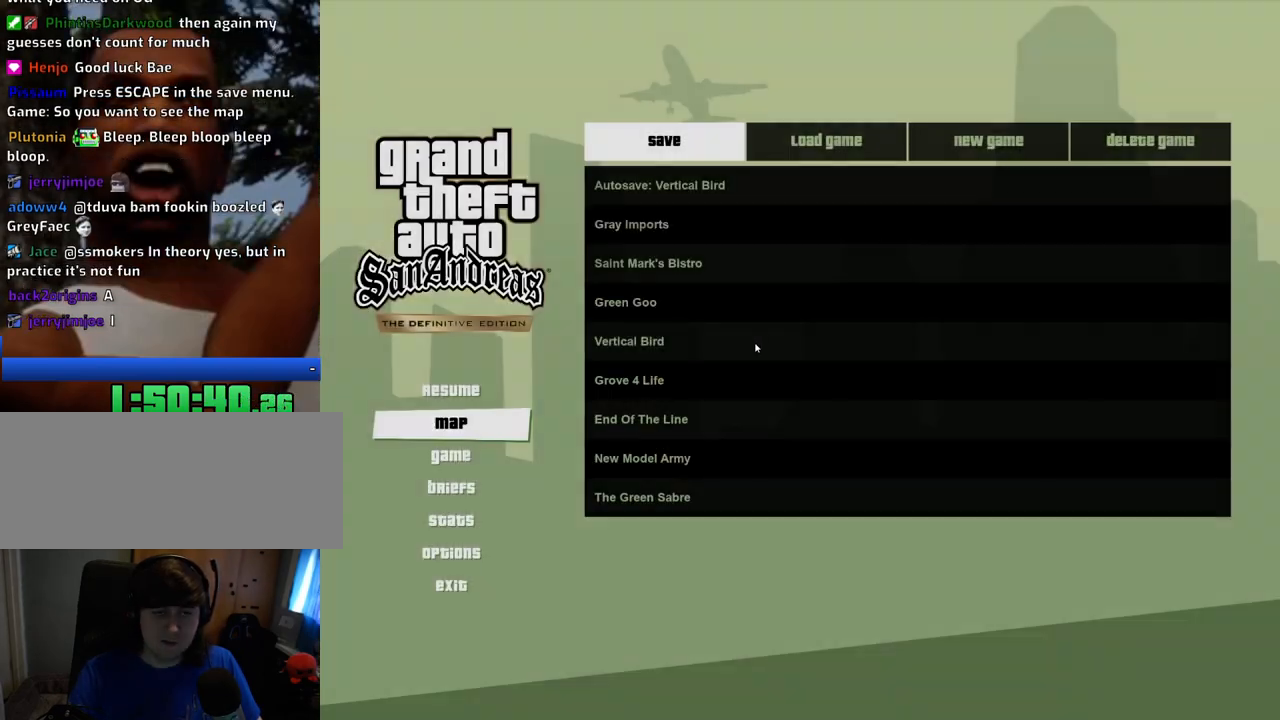
{"keys": [], "mouse": ["left"], "events": [[167, "mouse_left", "down"], [250, "mouse_left", "up"], [434, "mouse_left", "down"]]}
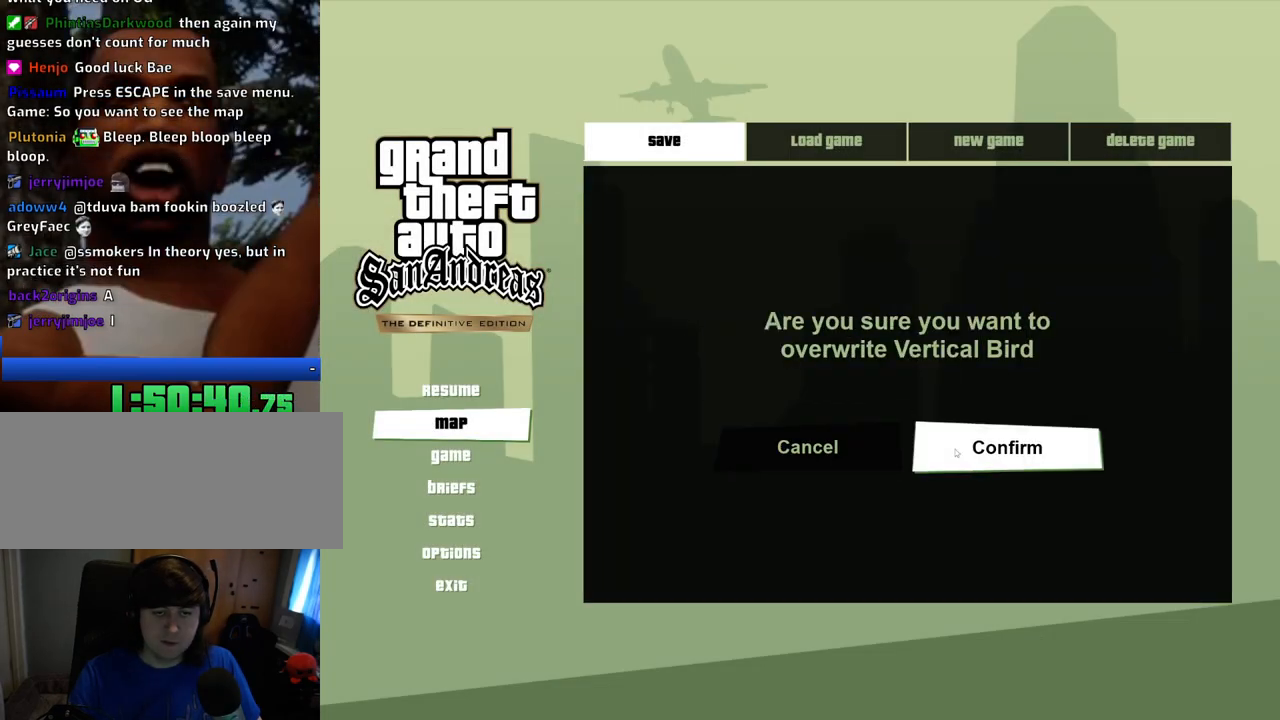
{"keys": [], "mouse": [], "events": [[83, "mouse_left", "up"], [267, "mouse_left", "down"], [317, "mouse_left", "up"]]}
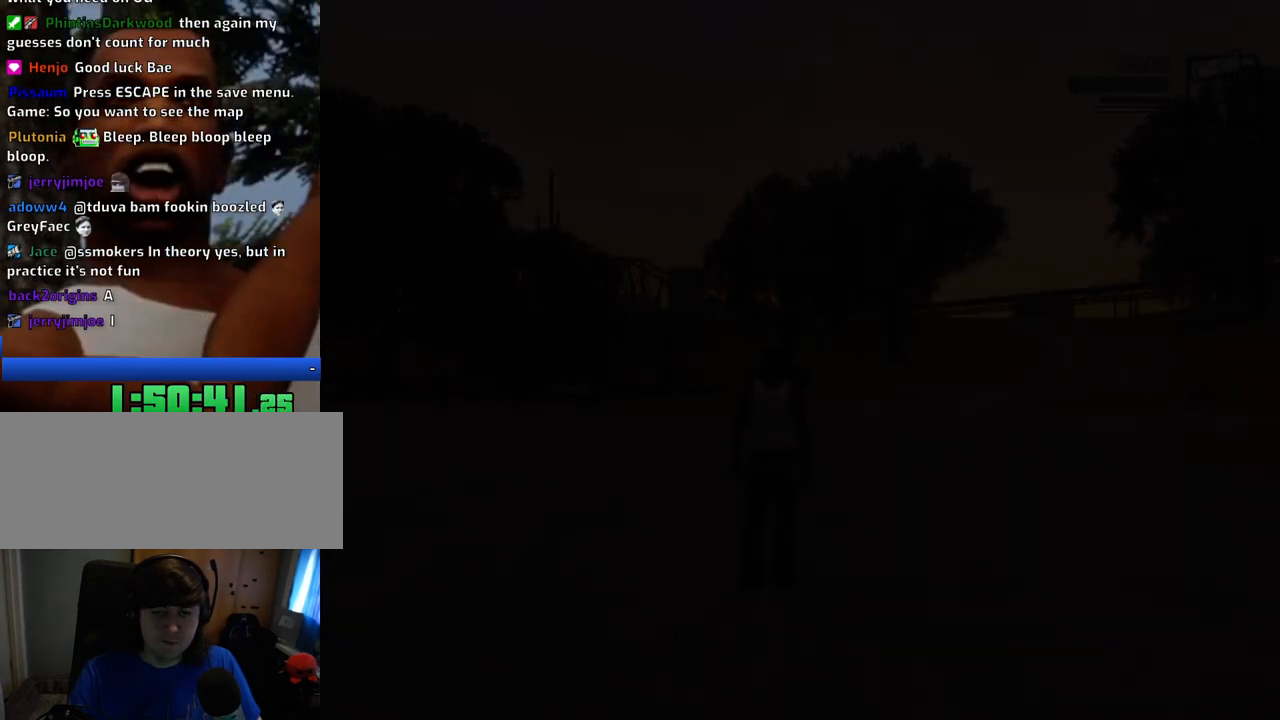
{"keys": ["a", "space", "w"], "mouse": [], "events": [[200, "a", "down"], [200, "space", "down"], [200, "w", "down"]]}
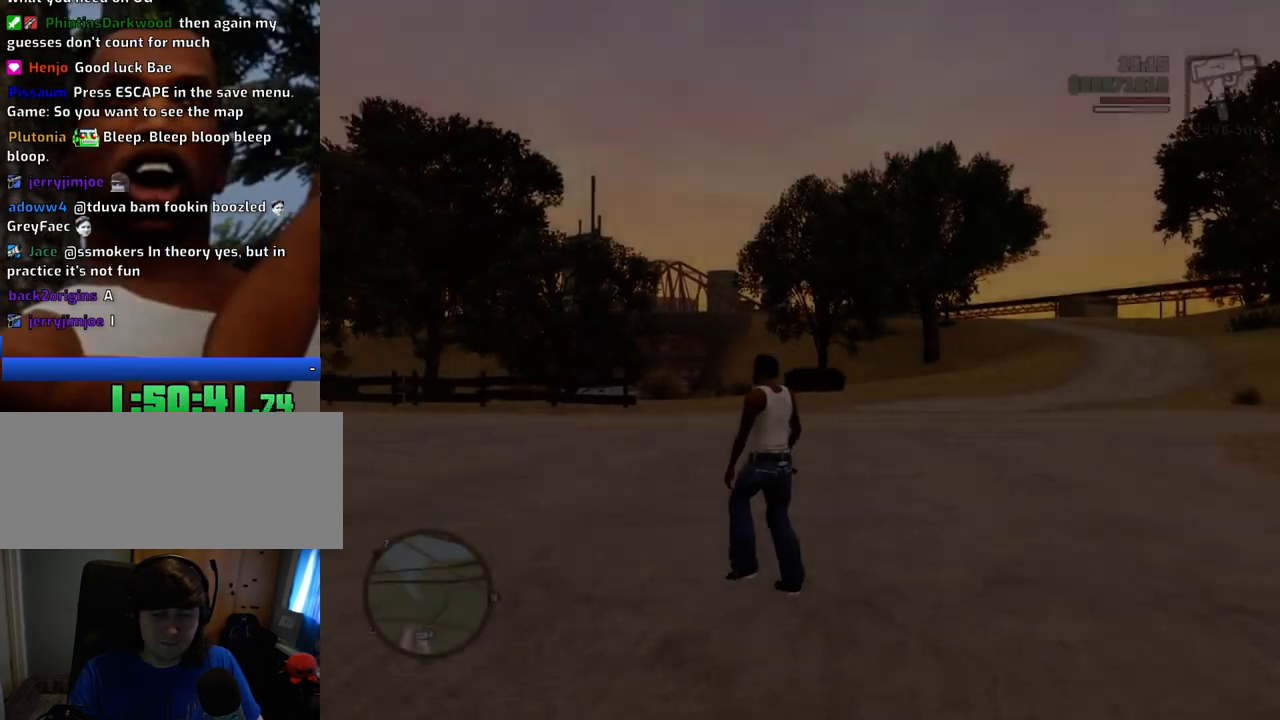
{"keys": ["space", "w"], "mouse": [], "events": [[317, "a", "up"]]}
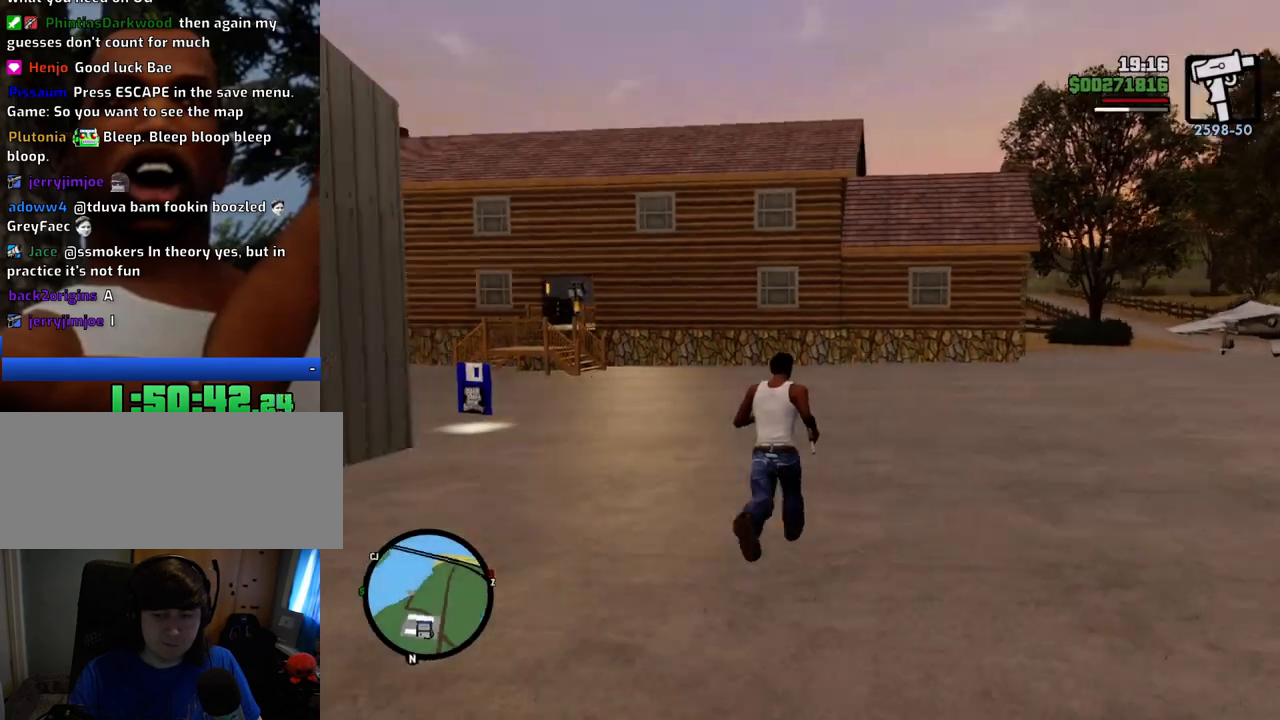
{"keys": ["space", "w"], "mouse": [], "events": []}
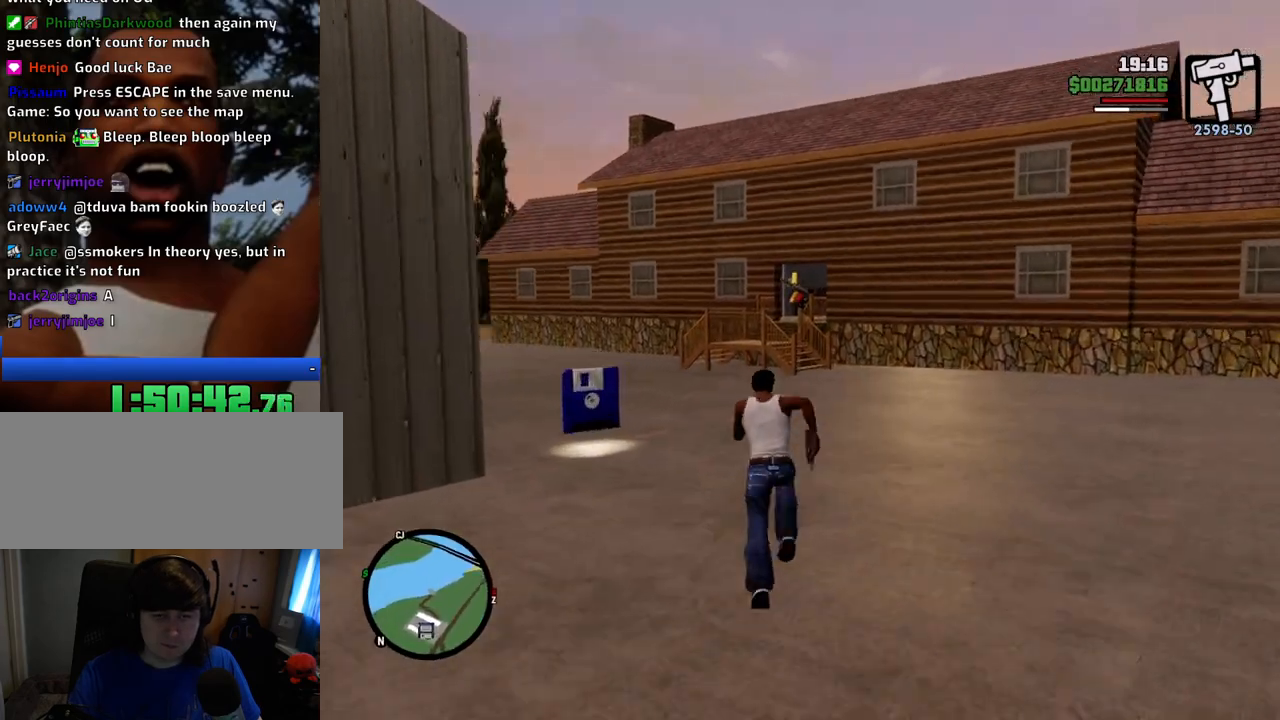
{"keys": ["space", "w"], "mouse": [], "events": []}
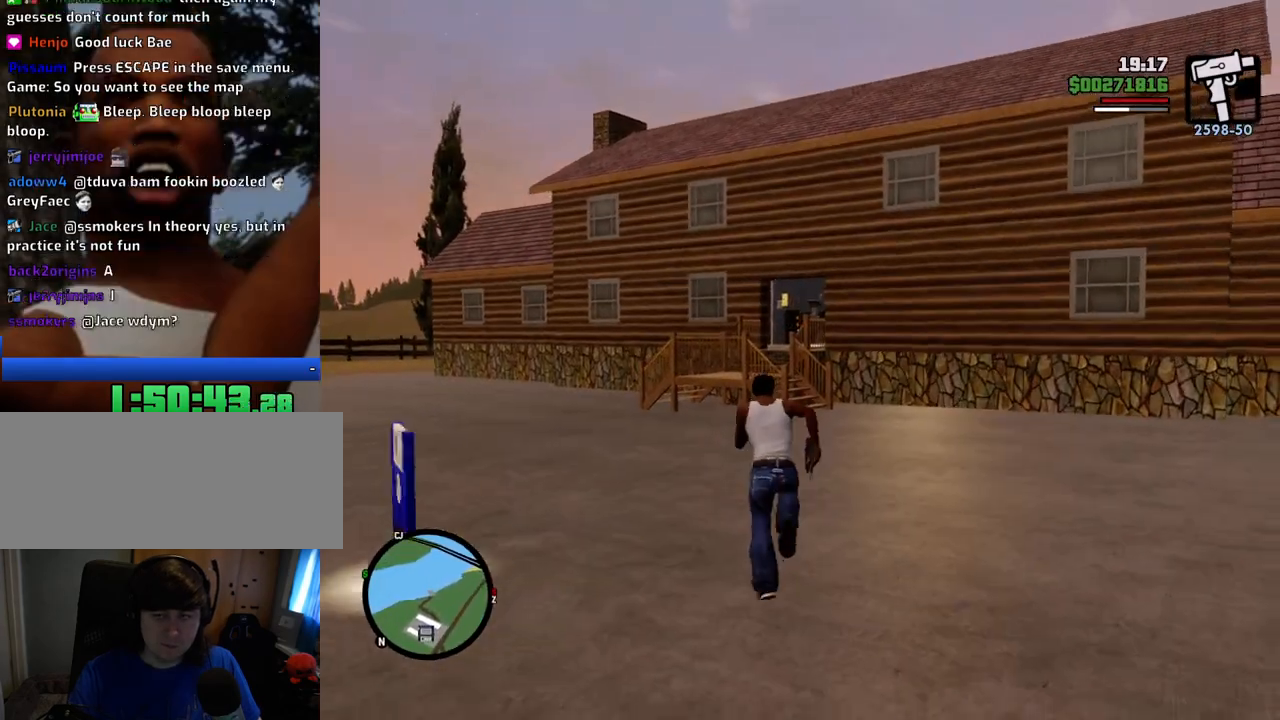
{"keys": ["space", "w"], "mouse": [], "events": []}
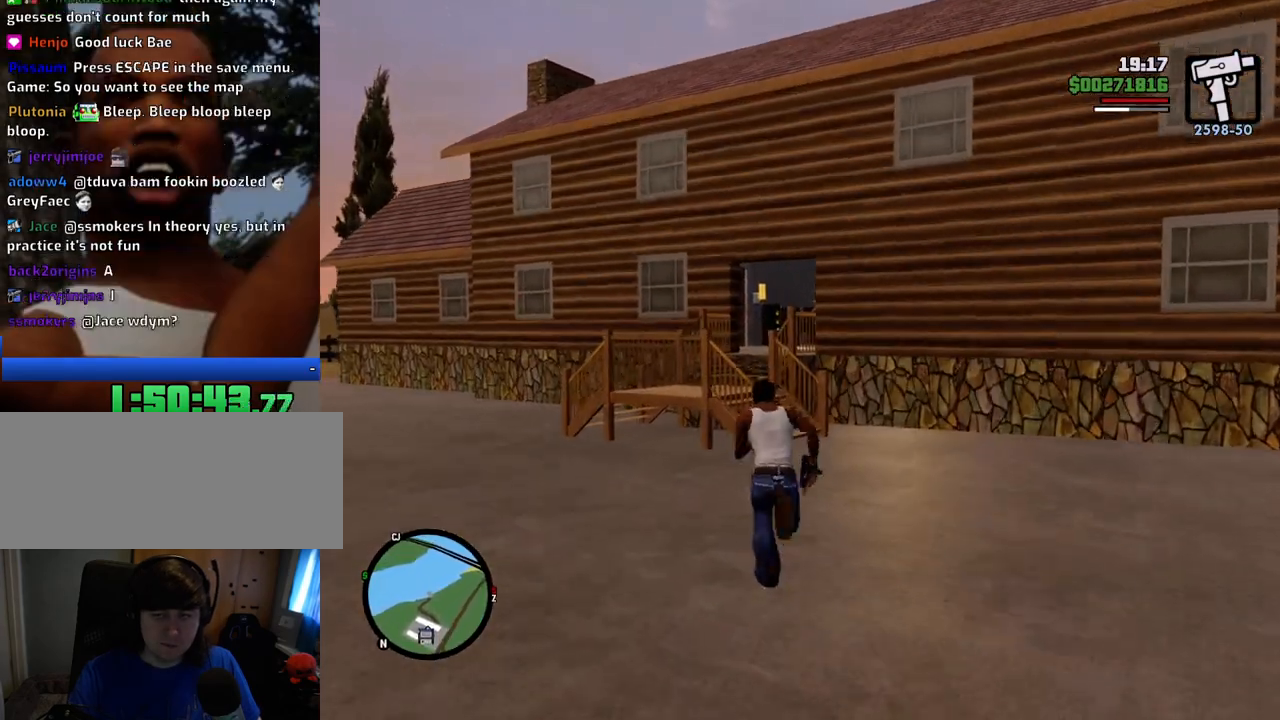
{"keys": ["space", "w"], "mouse": [], "events": []}
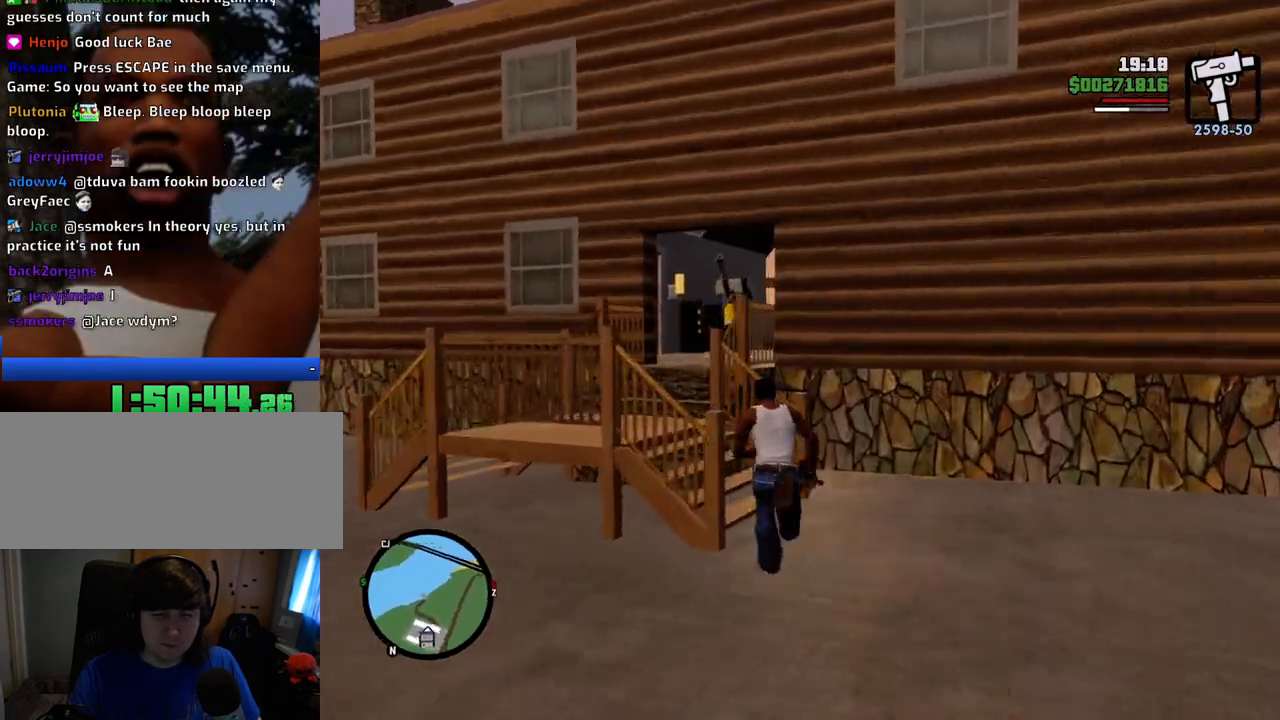
{"keys": ["space", "w"], "mouse": [], "events": [[100, "a", "down"], [334, "a", "up"]]}
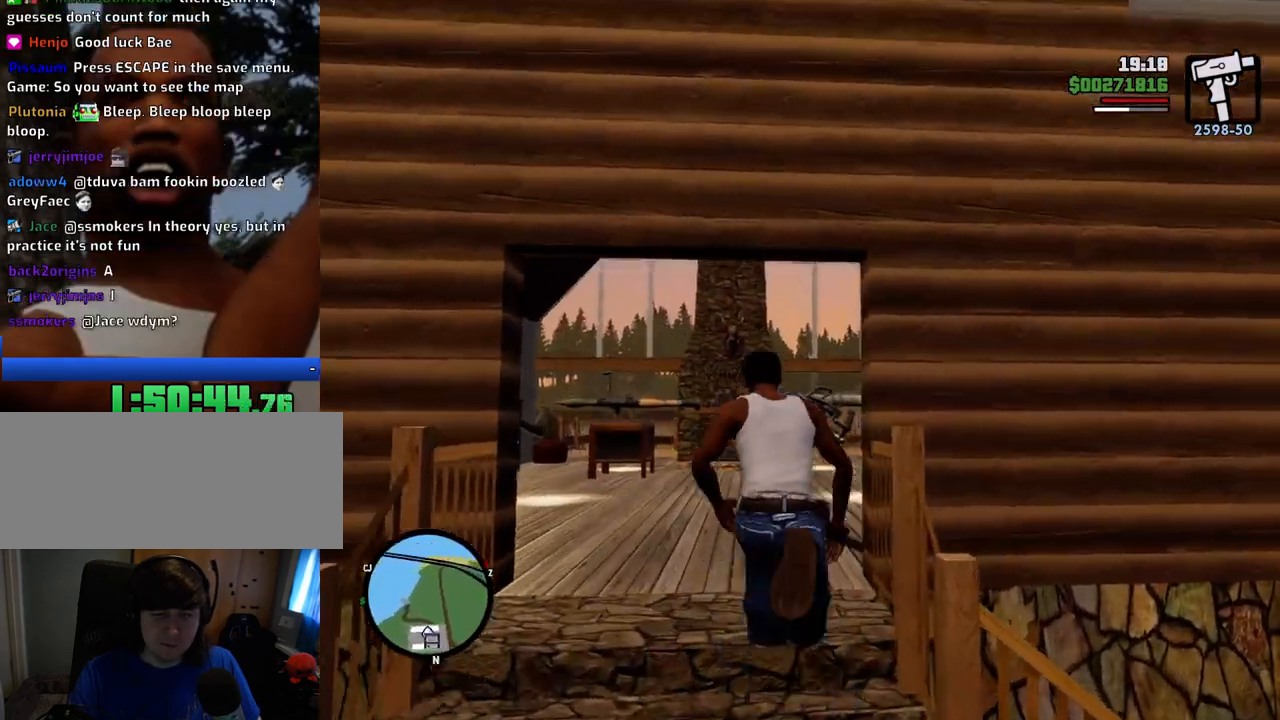
{"keys": ["space", "w"], "mouse": [], "events": []}
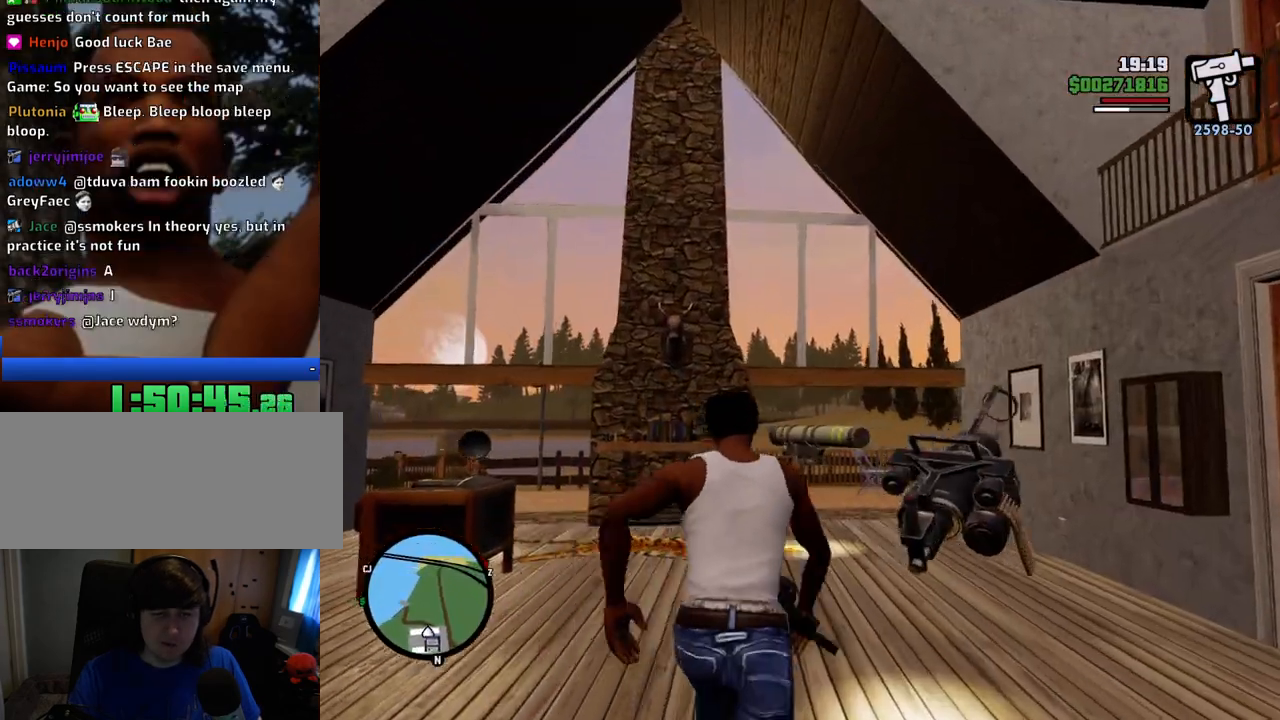
{"keys": ["d", "space", "w"], "mouse": [], "events": [[33, "d", "down"]]}
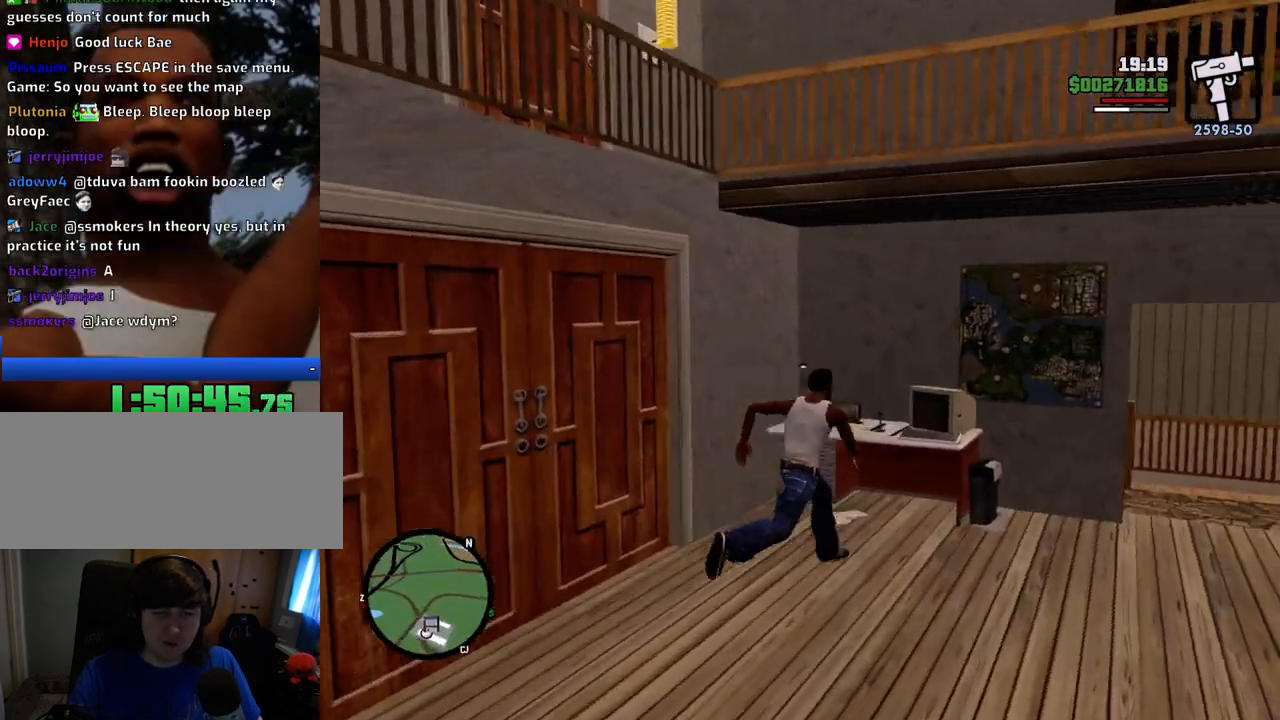
{"keys": ["a", "space", "w"], "mouse": [], "events": [[417, "d", "up"], [467, "a", "down"]]}
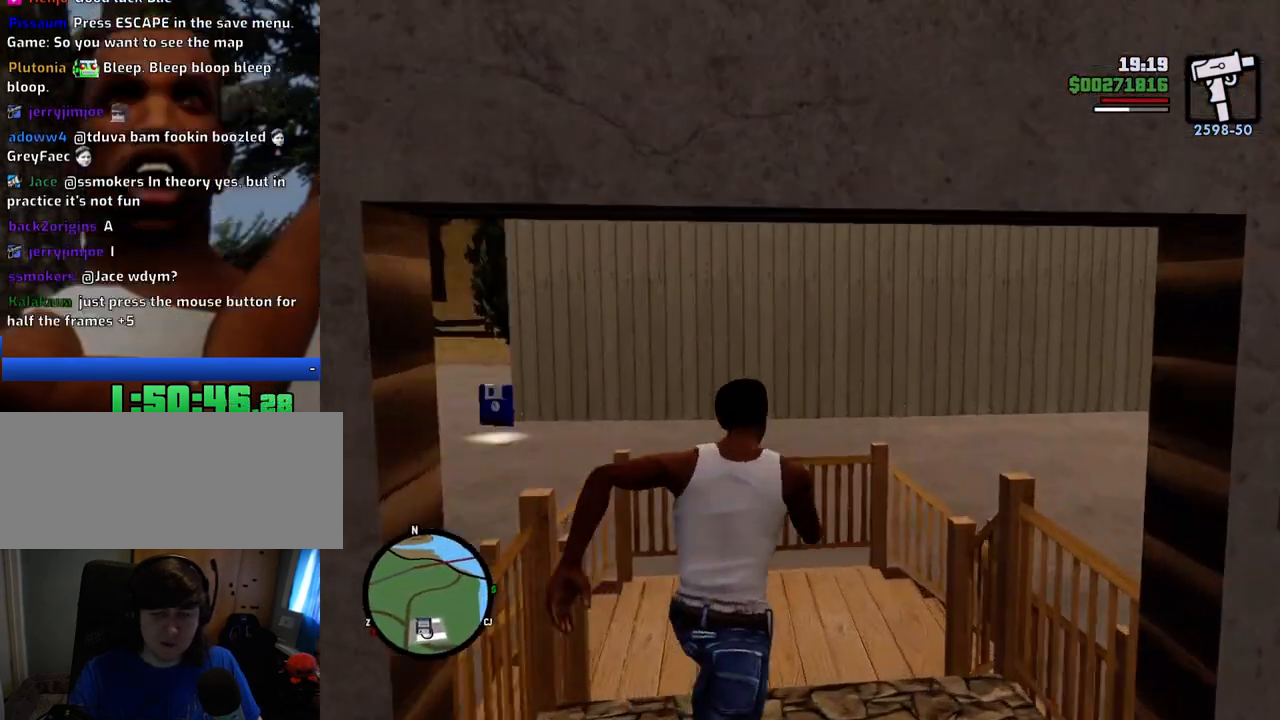
{"keys": ["a", "space", "w"], "mouse": [], "events": []}
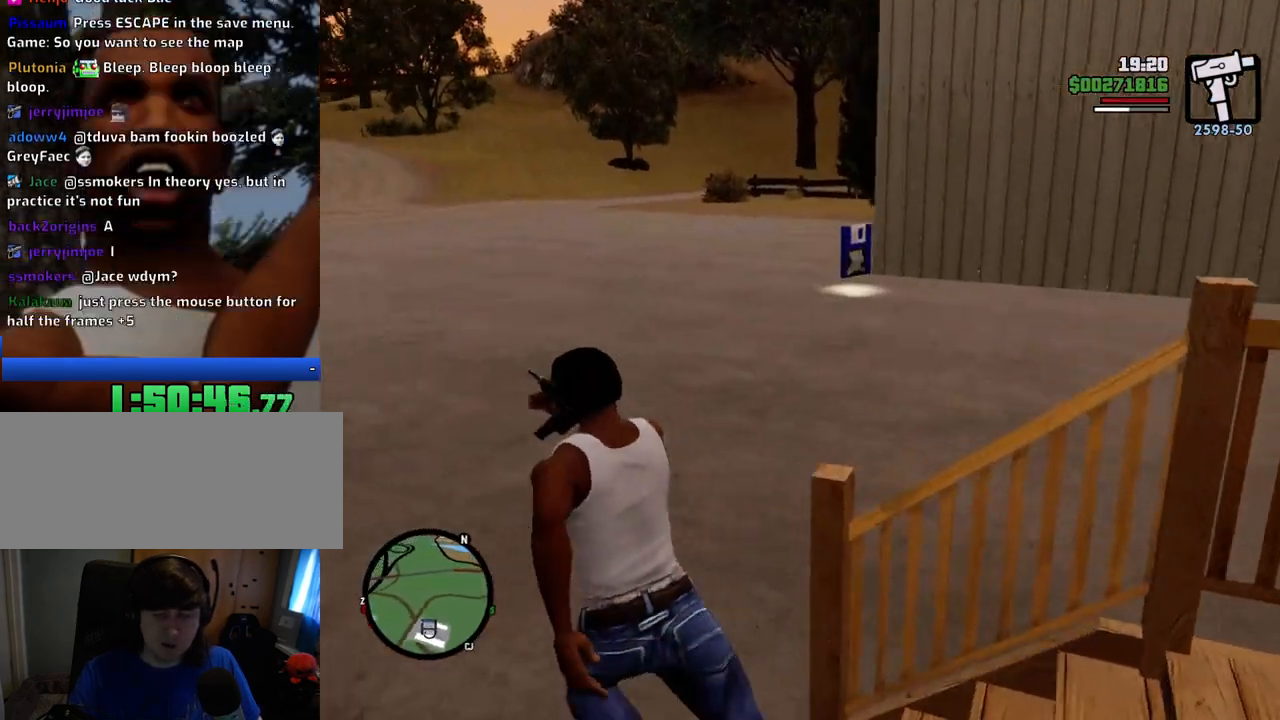
{"keys": ["space", "w"], "mouse": [], "events": [[33, "a", "up"]]}
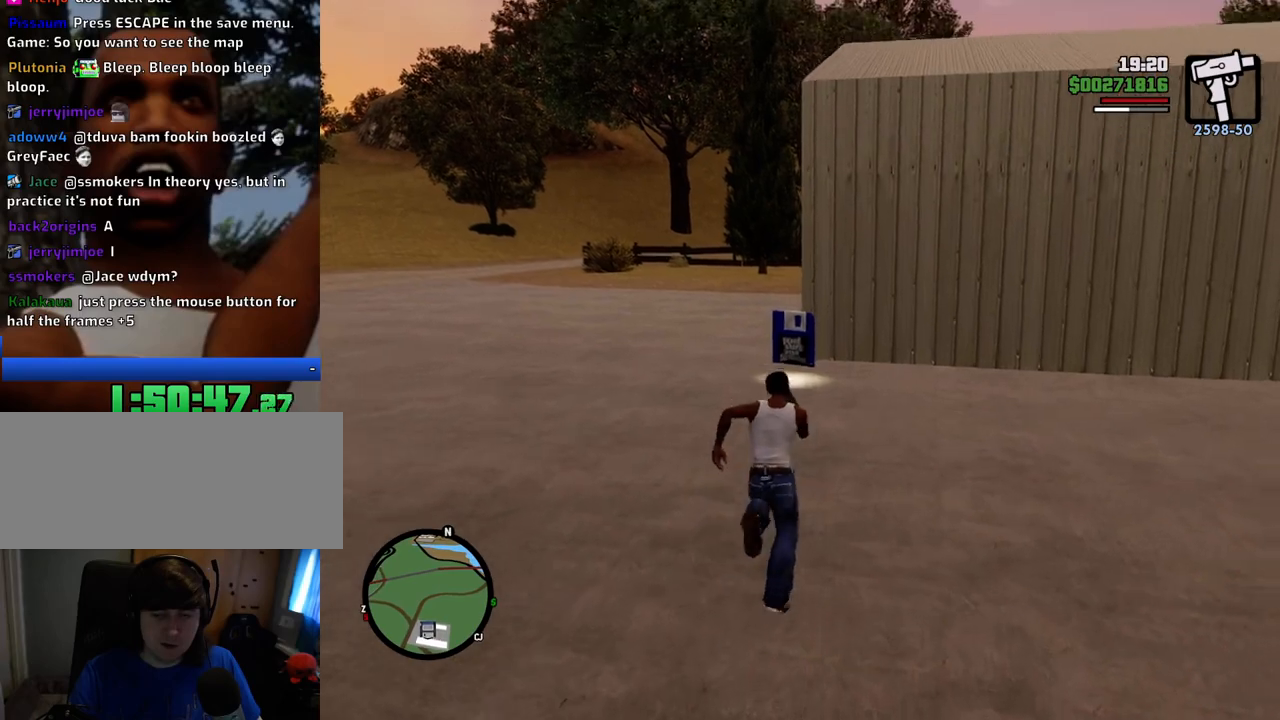
{"keys": ["space", "w"], "mouse": [], "events": []}
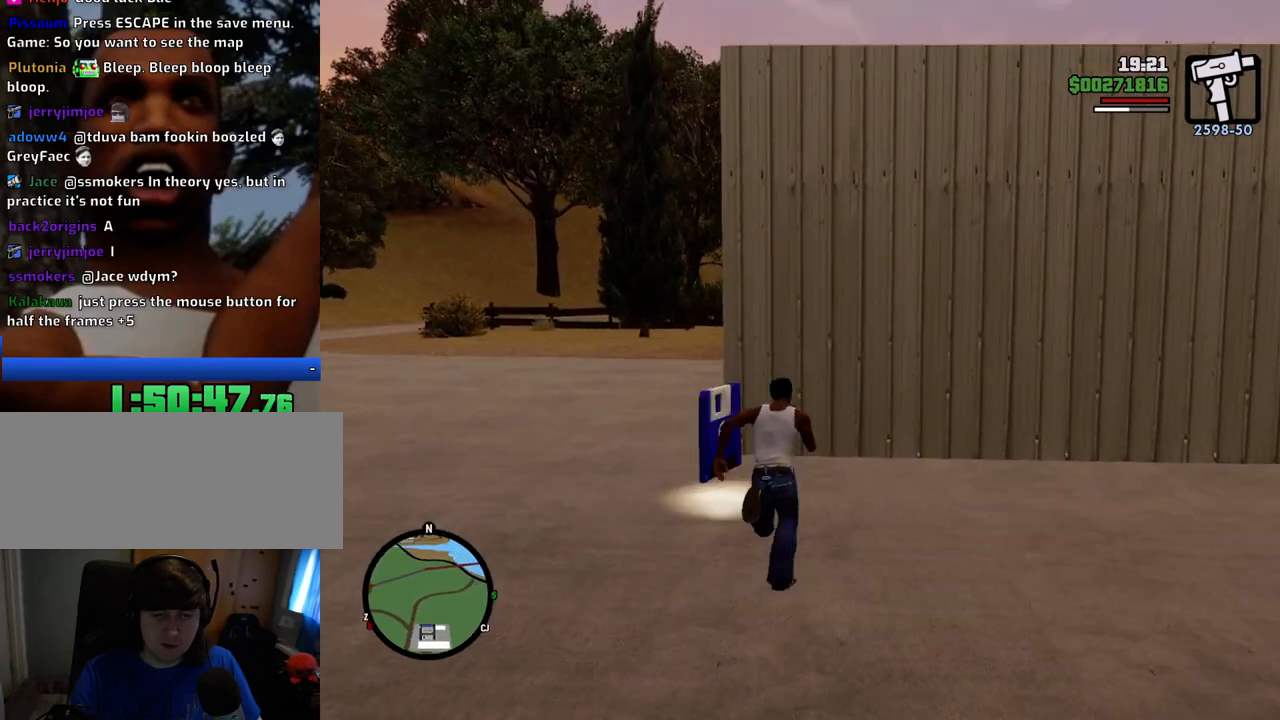
{"keys": ["a", "s"], "mouse": [], "events": [[17, "a", "down"], [17, "space", "up"], [67, "w", "up"], [251, "s", "down"]]}
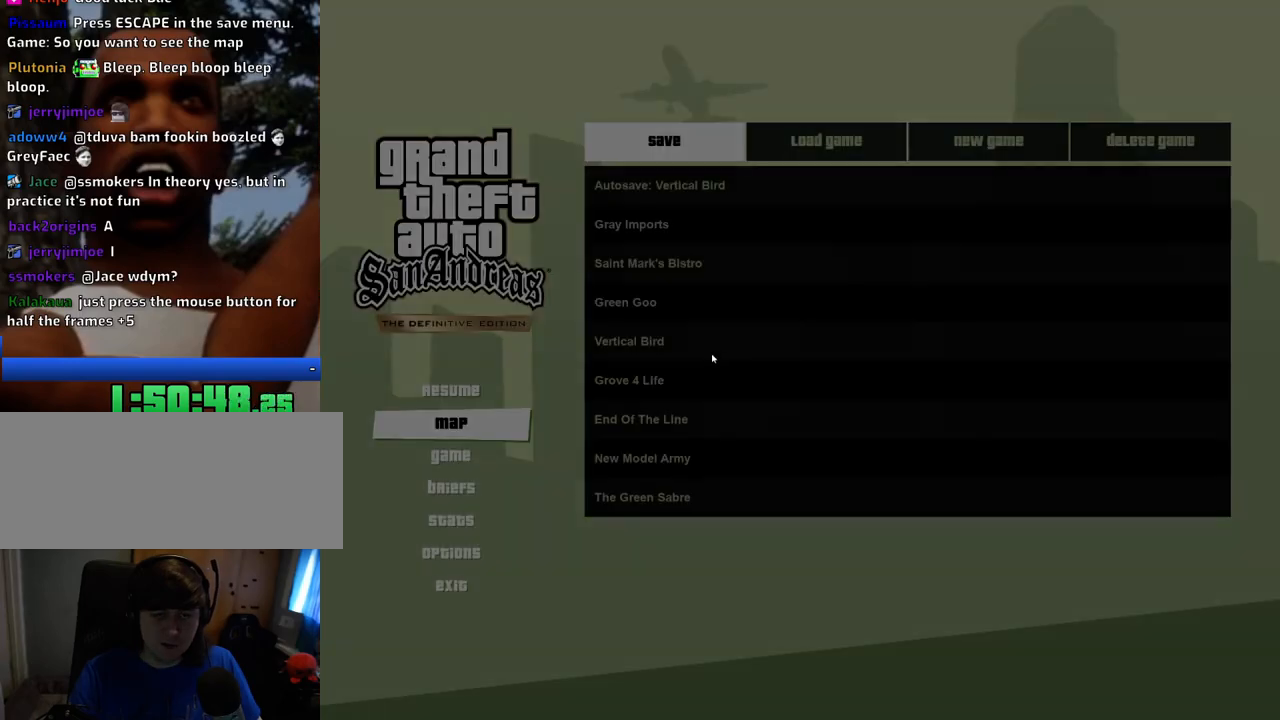
{"keys": [], "mouse": [], "events": [[34, "a", "up"], [84, "s", "up"], [418, "mouse_left", "down"], [501, "mouse_left", "up"]]}
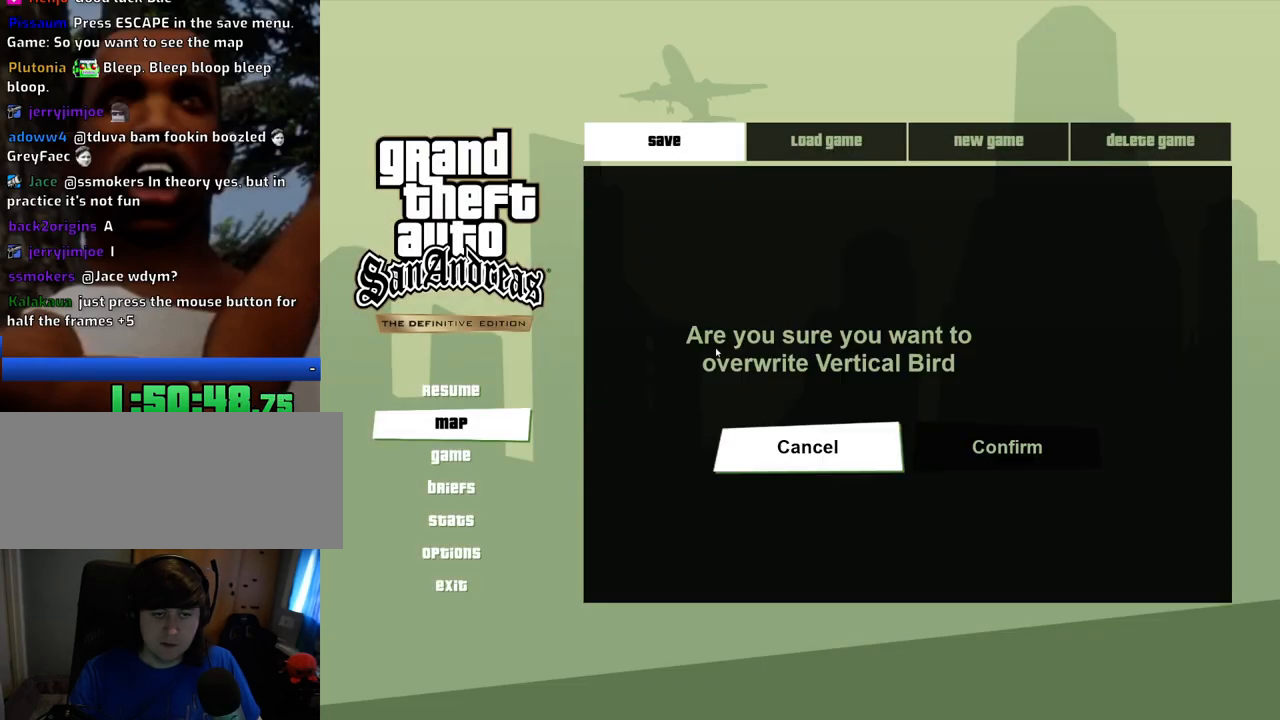
{"keys": [], "mouse": [], "events": [[234, "mouse_left", "down"], [334, "mouse_left", "up"]]}
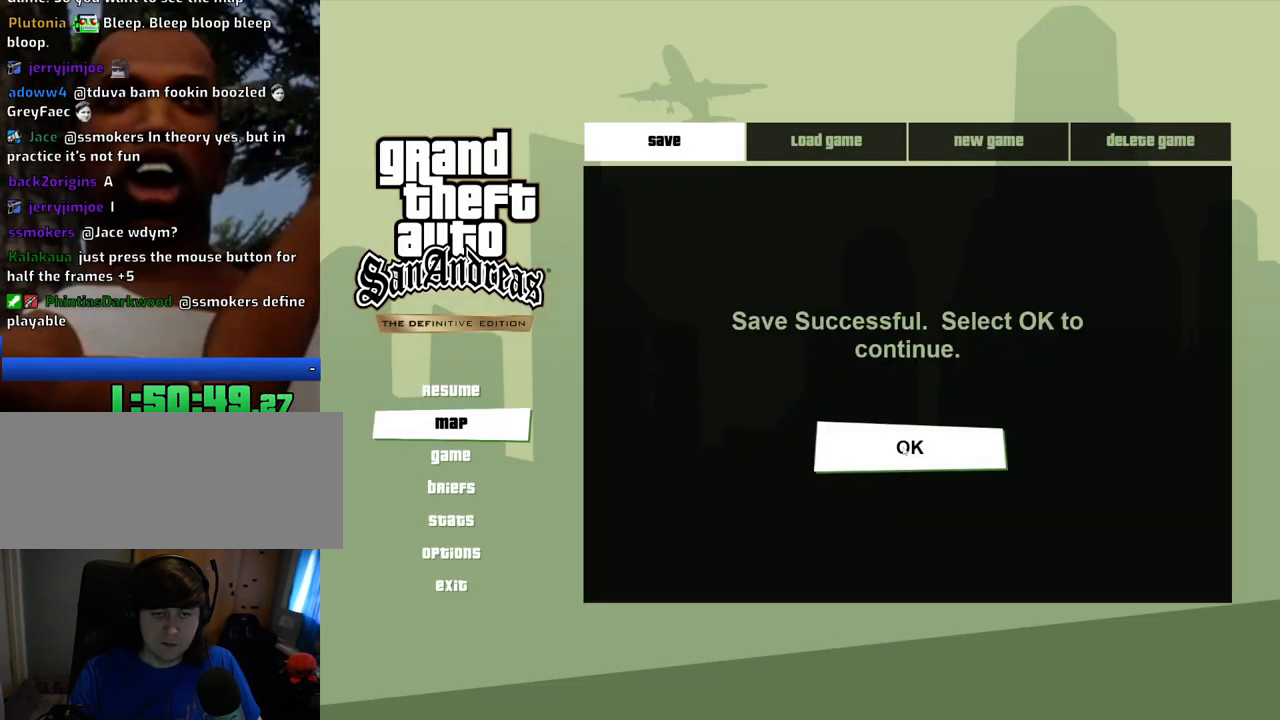
{"keys": ["a", "w"], "mouse": [], "events": [[17, "mouse_left", "down"], [117, "mouse_left", "up"], [484, "a", "down"], [484, "w", "down"]]}
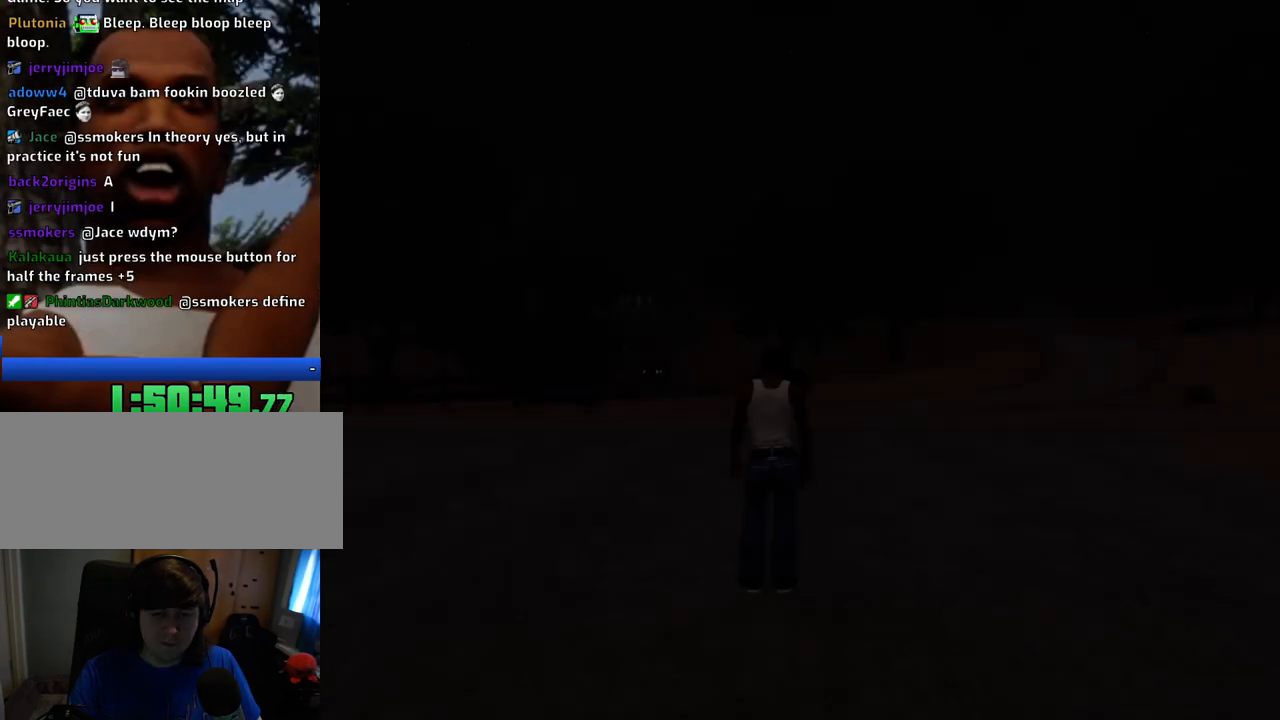
{"keys": ["a", "space", "w"], "mouse": [], "events": [[33, "space", "down"]]}
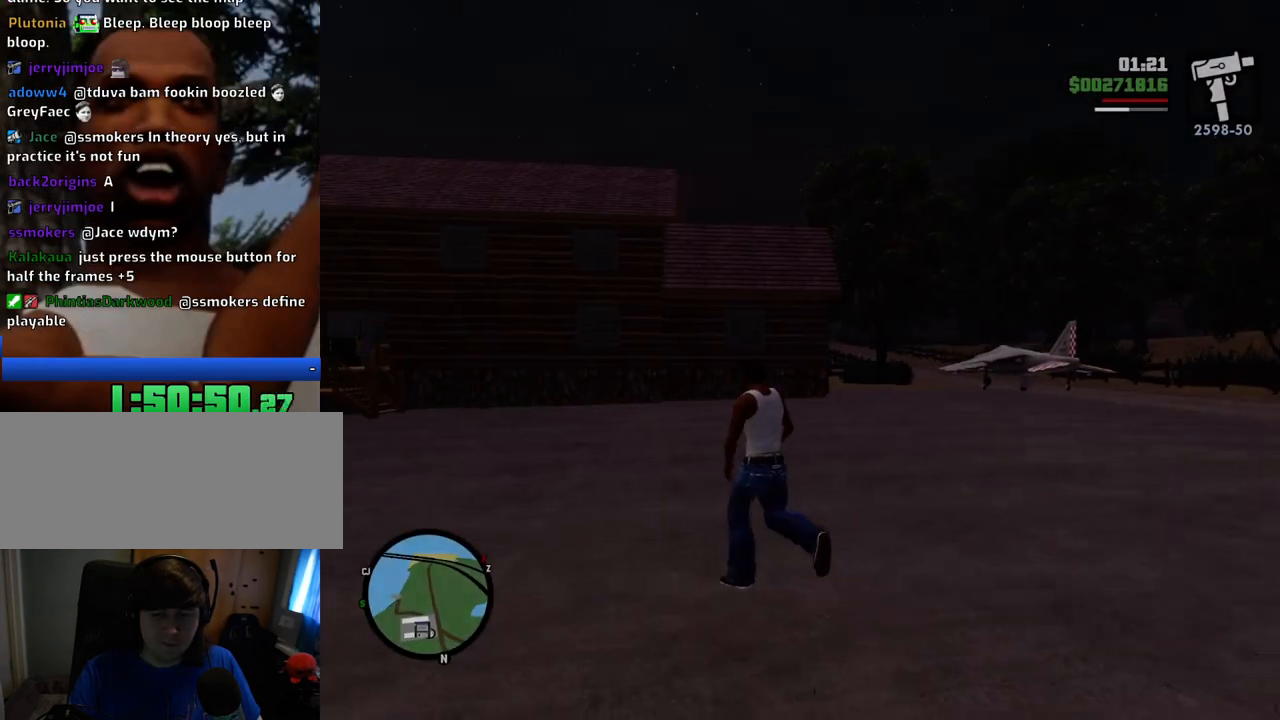
{"keys": ["space", "w"], "mouse": [], "events": [[100, "a", "up"]]}
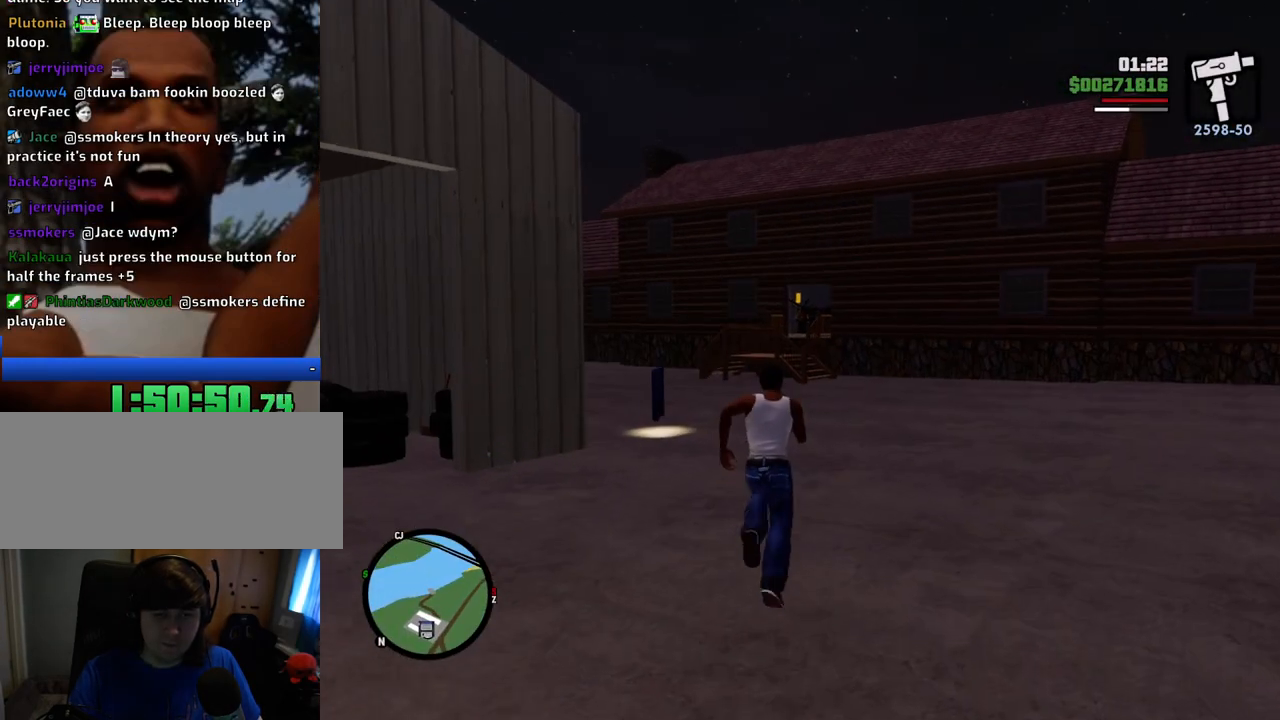
{"keys": ["space", "w"], "mouse": [], "events": []}
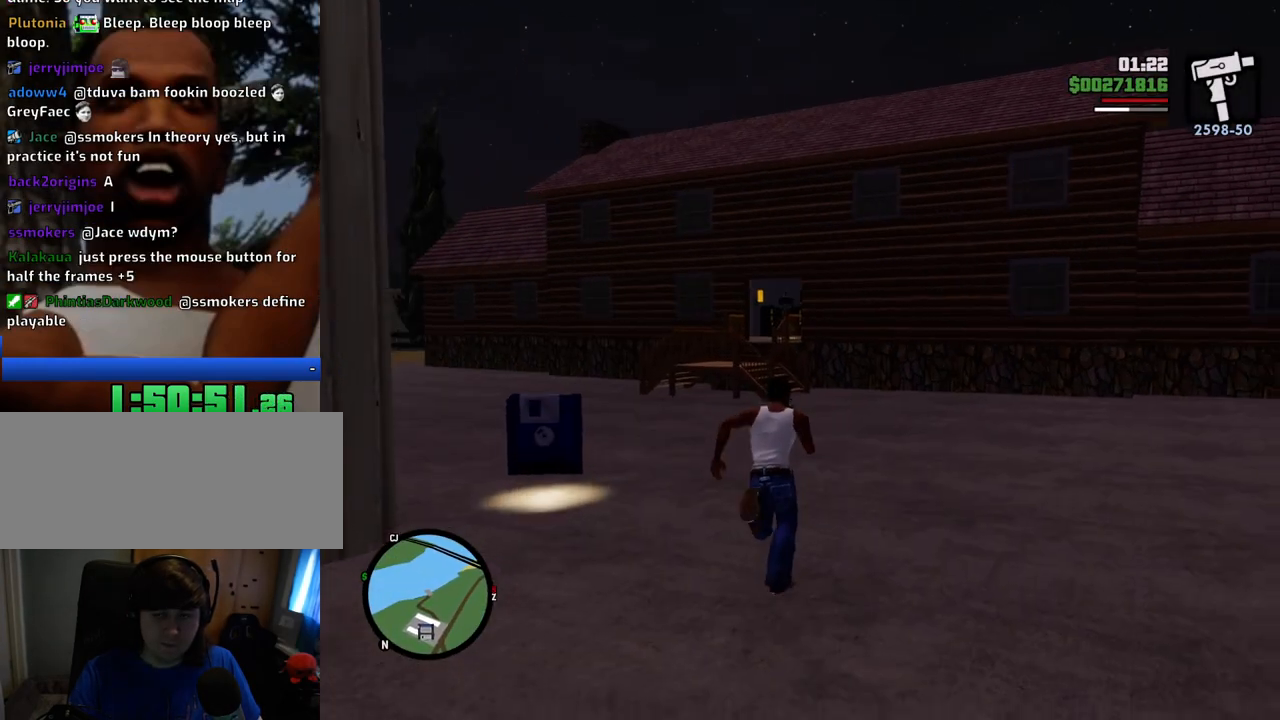
{"keys": ["space", "w"], "mouse": [], "events": []}
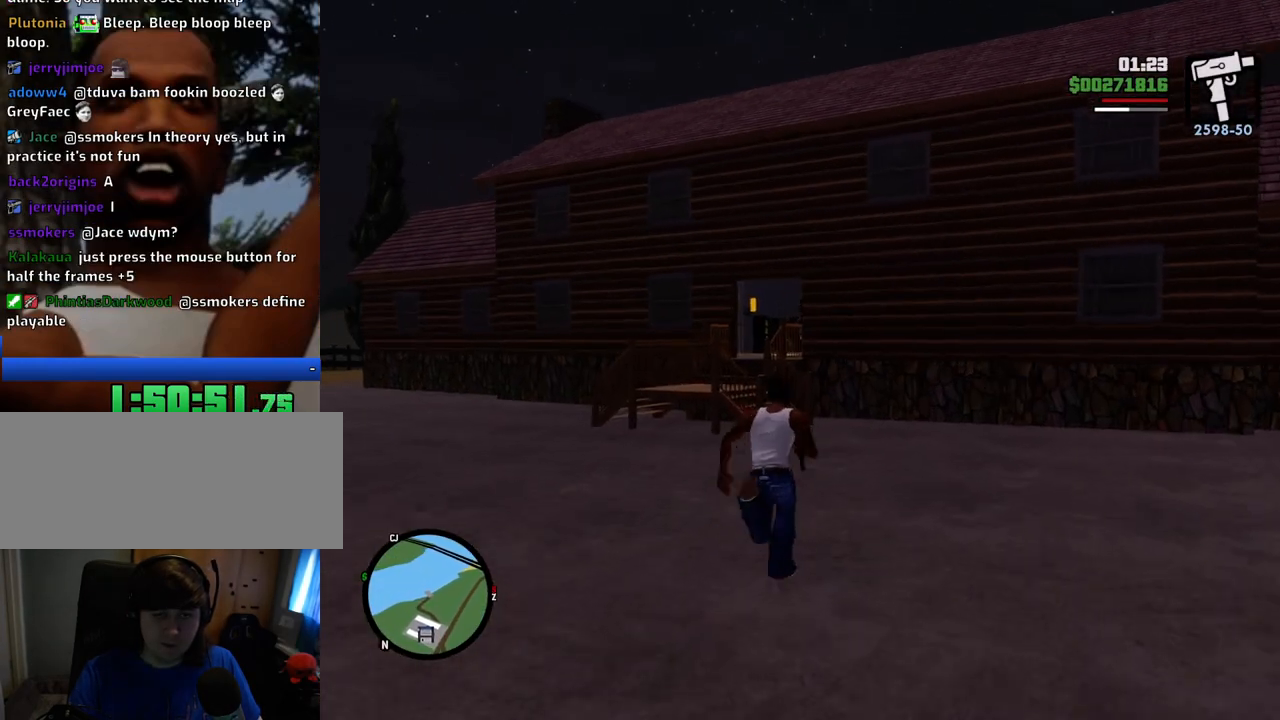
{"keys": ["space", "w"], "mouse": [], "events": []}
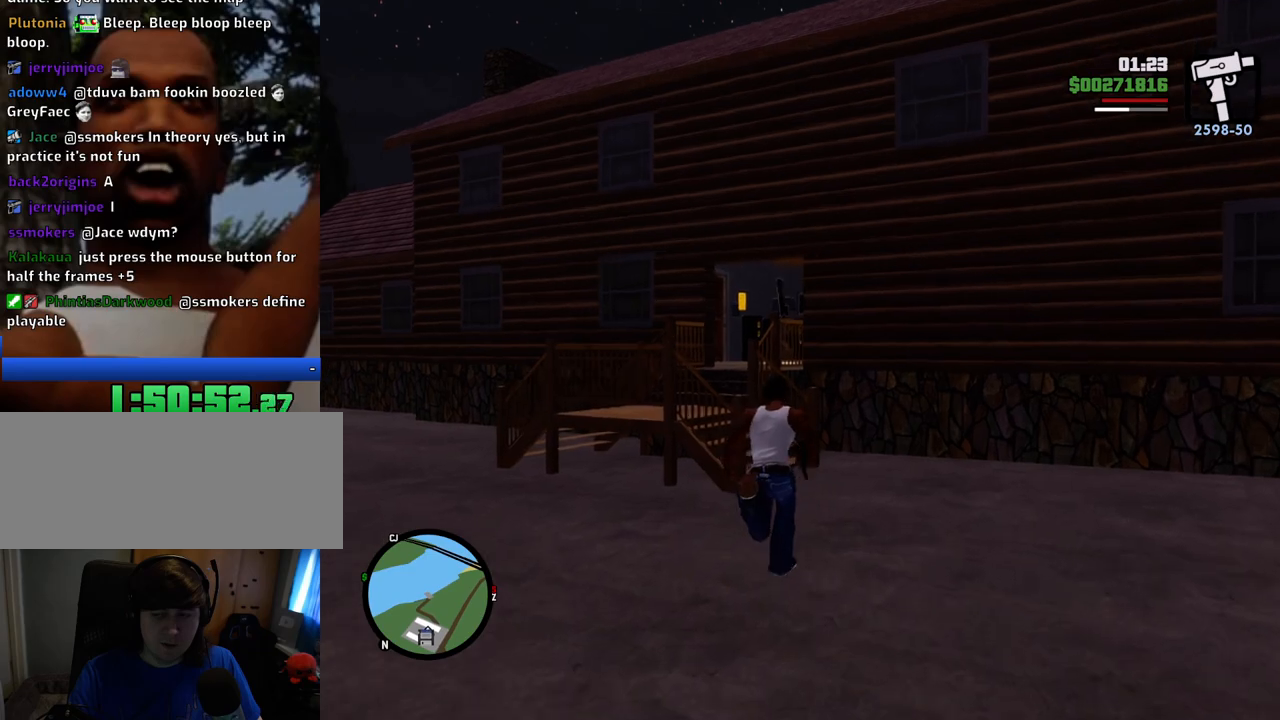
{"keys": ["a", "space", "w"], "mouse": [], "events": [[434, "a", "down"]]}
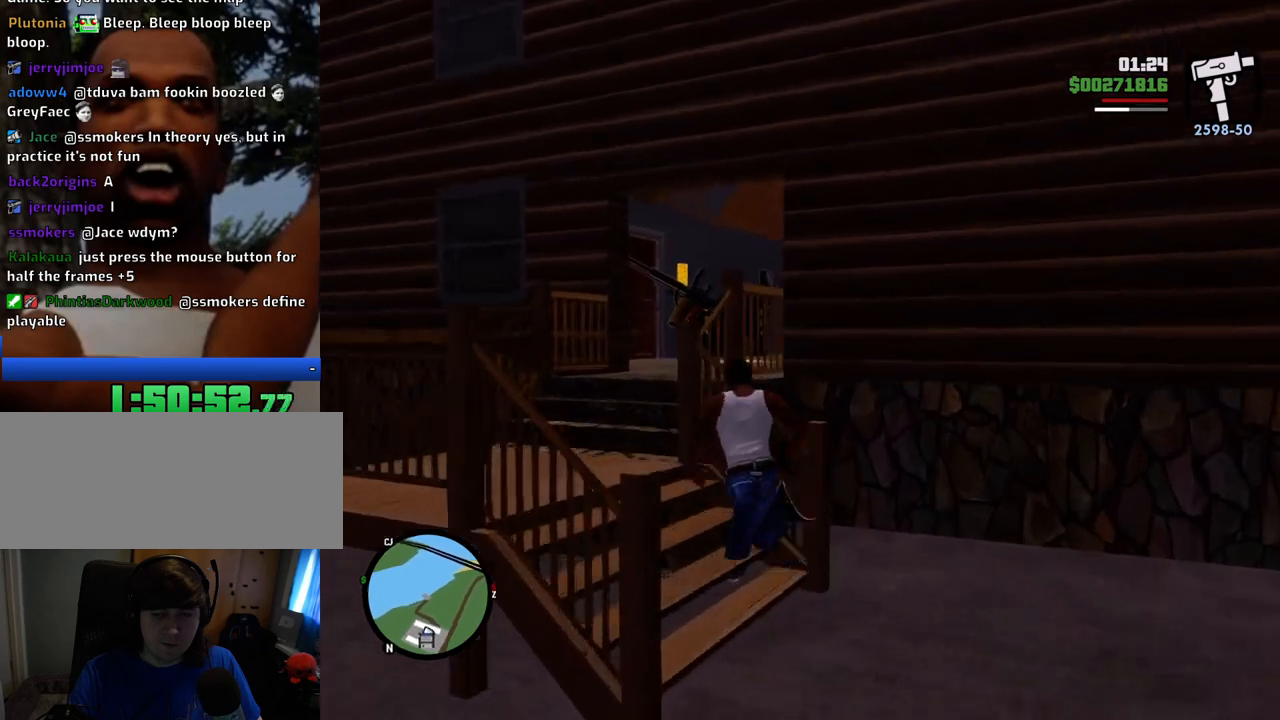
{"keys": ["space", "w"], "mouse": [], "events": [[217, "a", "up"]]}
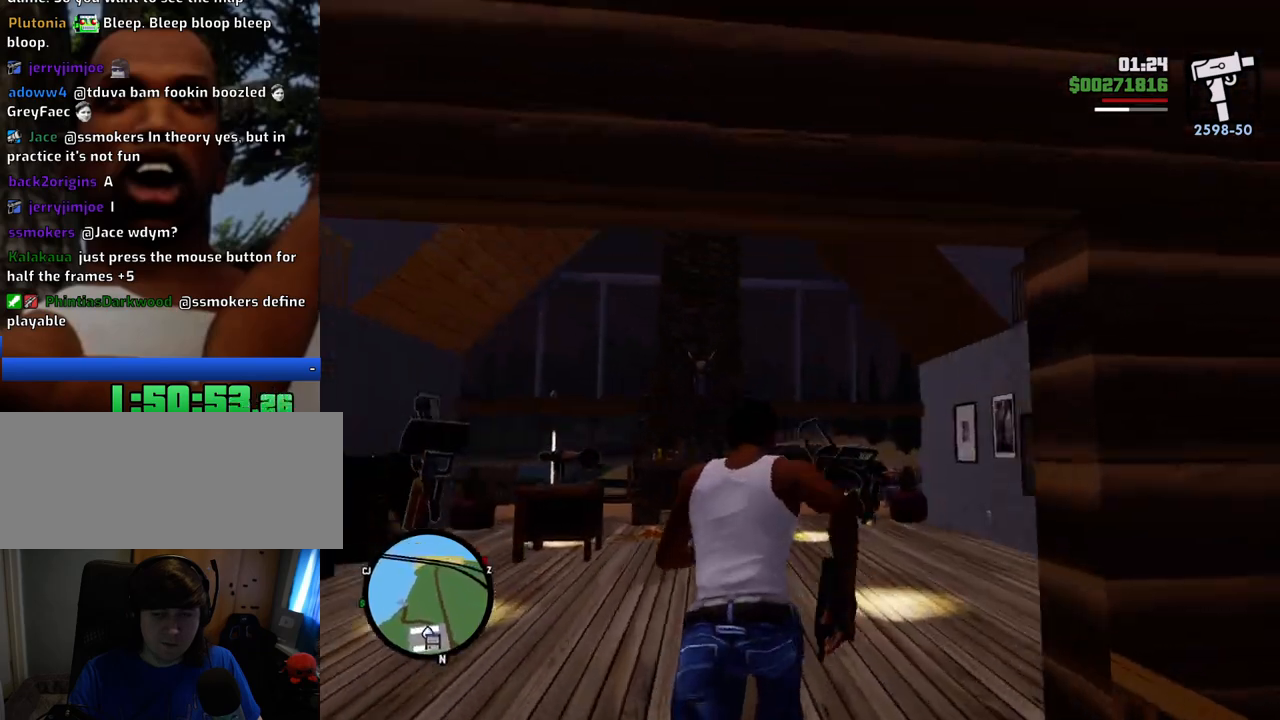
{"keys": ["d", "space", "w"], "mouse": [], "events": [[384, "d", "down"]]}
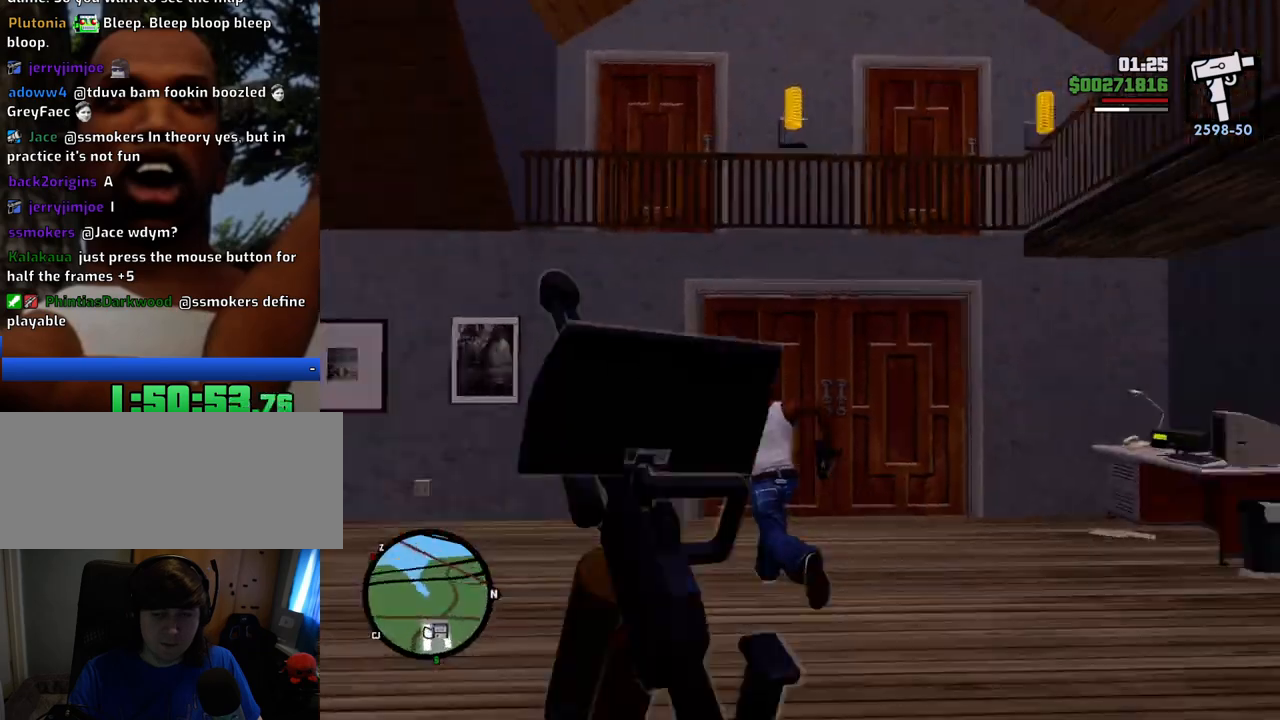
{"keys": ["d", "space", "w"], "mouse": [], "events": []}